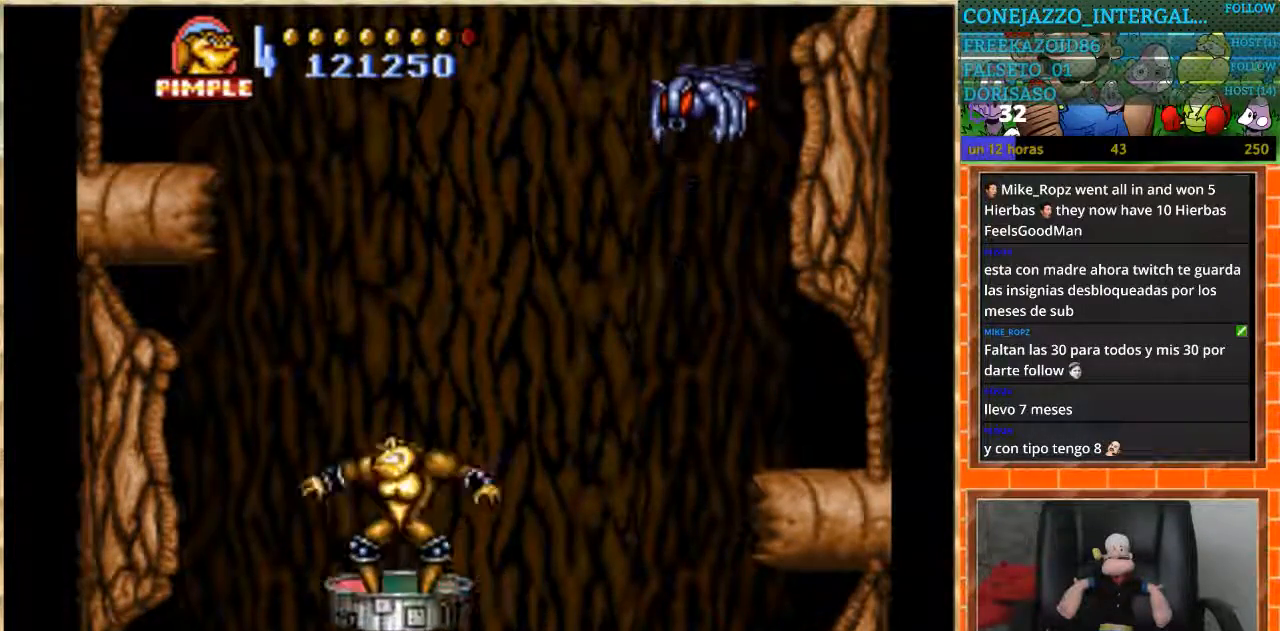
Gameplay with a controller (Nintendo layout); each line is a JSON object with the inputs held at the frame after it. "events" lists button and stick changes between this image and that frame as [ms after this image, input, new state], when the widget could be followed in between. Not read: DPAD_UP L3 R3.
{"buttons": [], "events": [[234, "DPAD_RIGHT", "down"], [401, "DPAD_RIGHT", "up"]]}
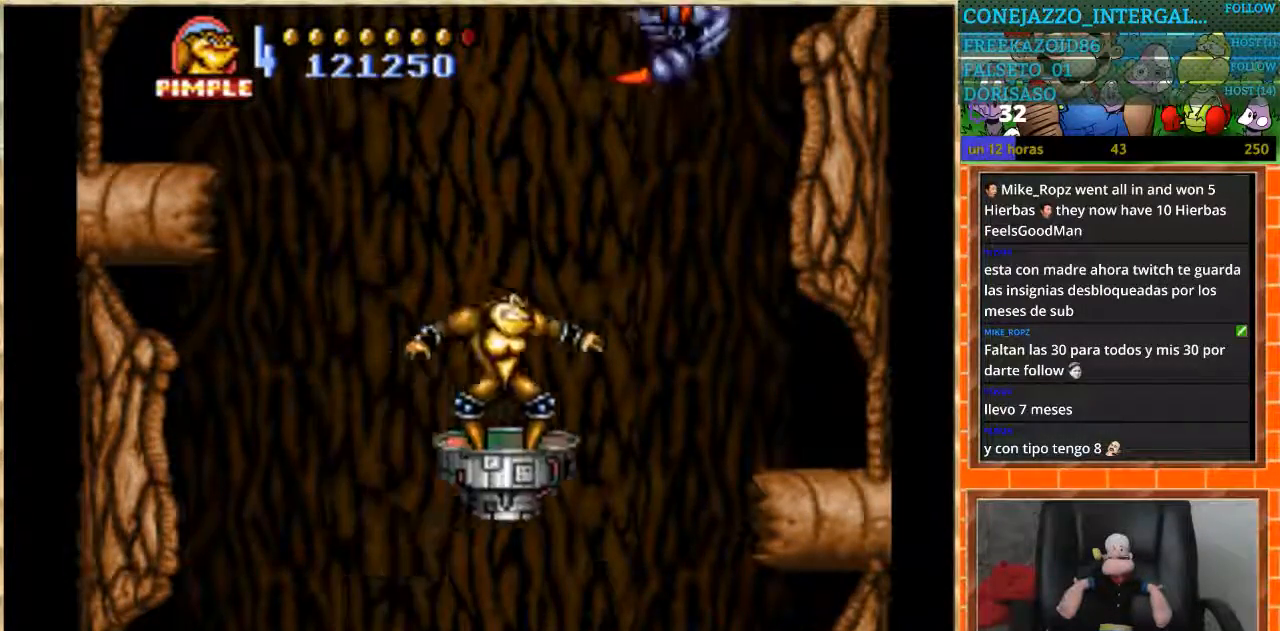
{"buttons": ["DPAD_DOWN", "DPAD_LEFT"], "events": [[33, "DPAD_LEFT", "down"], [133, "DPAD_LEFT", "up"], [233, "DPAD_LEFT", "down"], [367, "DPAD_DOWN", "down"]]}
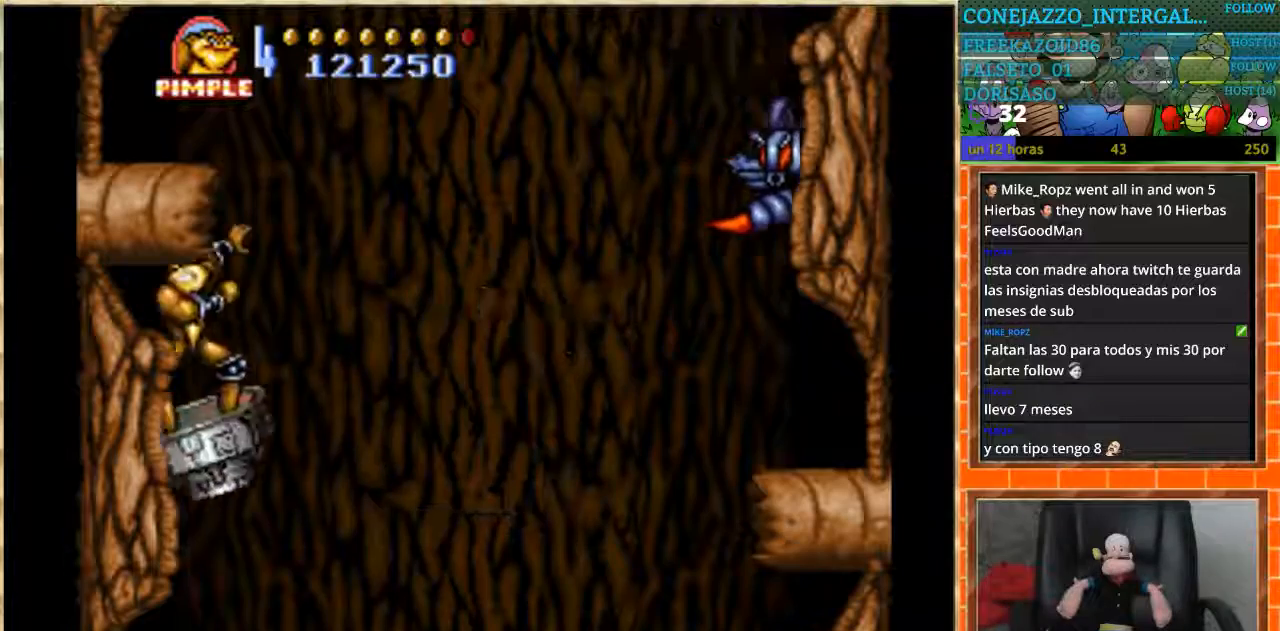
{"buttons": ["DPAD_DOWN", "DPAD_LEFT"], "events": [[100, "DPAD_LEFT", "up"], [134, "DPAD_RIGHT", "down"], [167, "DPAD_DOWN", "up"], [267, "DPAD_RIGHT", "up"], [367, "DPAD_LEFT", "down"], [467, "DPAD_DOWN", "down"]]}
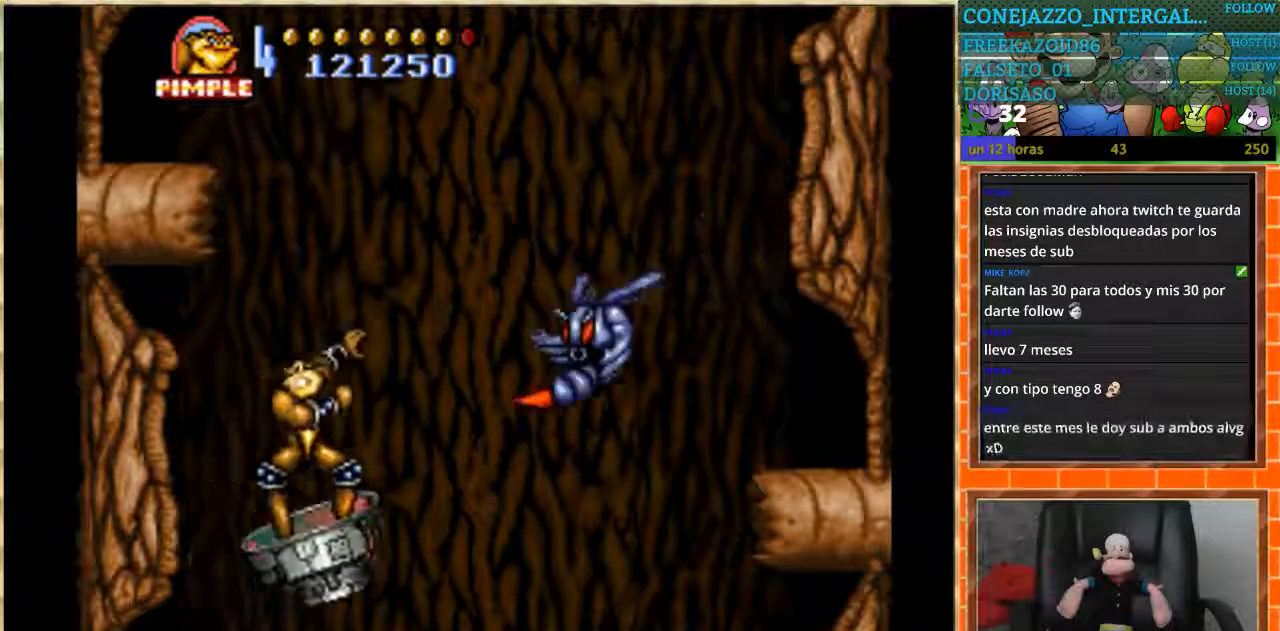
{"buttons": ["DPAD_RIGHT"], "events": [[100, "DPAD_LEFT", "up"], [434, "DPAD_RIGHT", "down"], [467, "DPAD_DOWN", "up"]]}
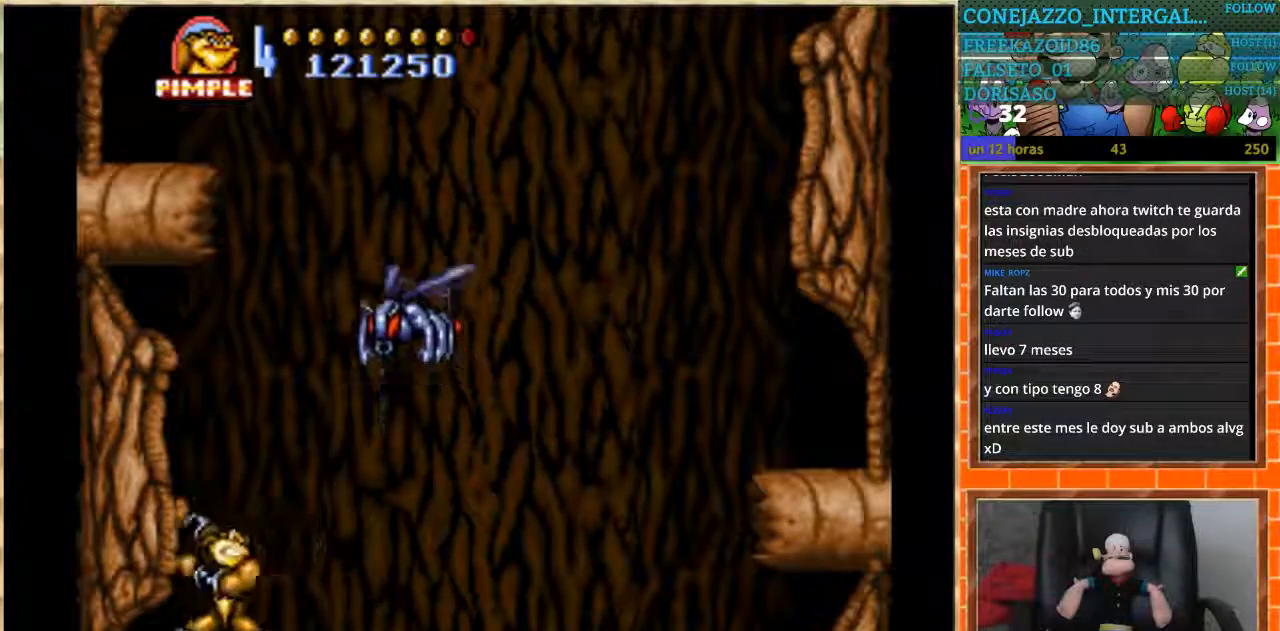
{"buttons": [], "events": [[367, "DPAD_RIGHT", "up"]]}
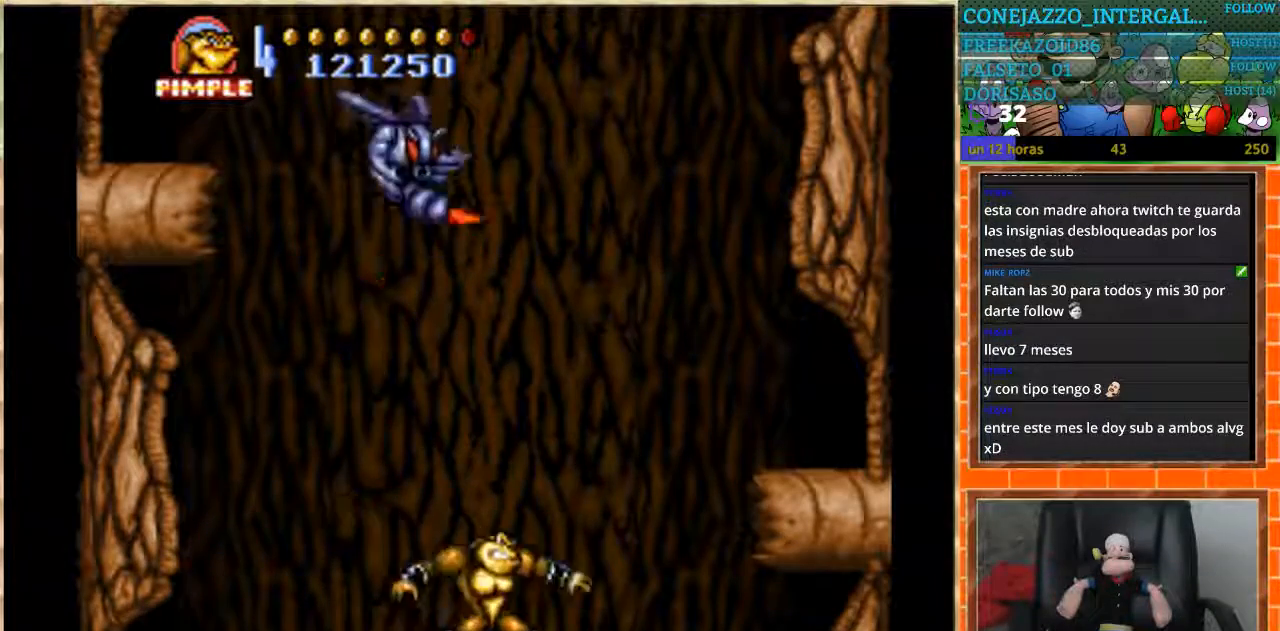
{"buttons": ["DPAD_RIGHT"], "events": [[401, "DPAD_RIGHT", "down"]]}
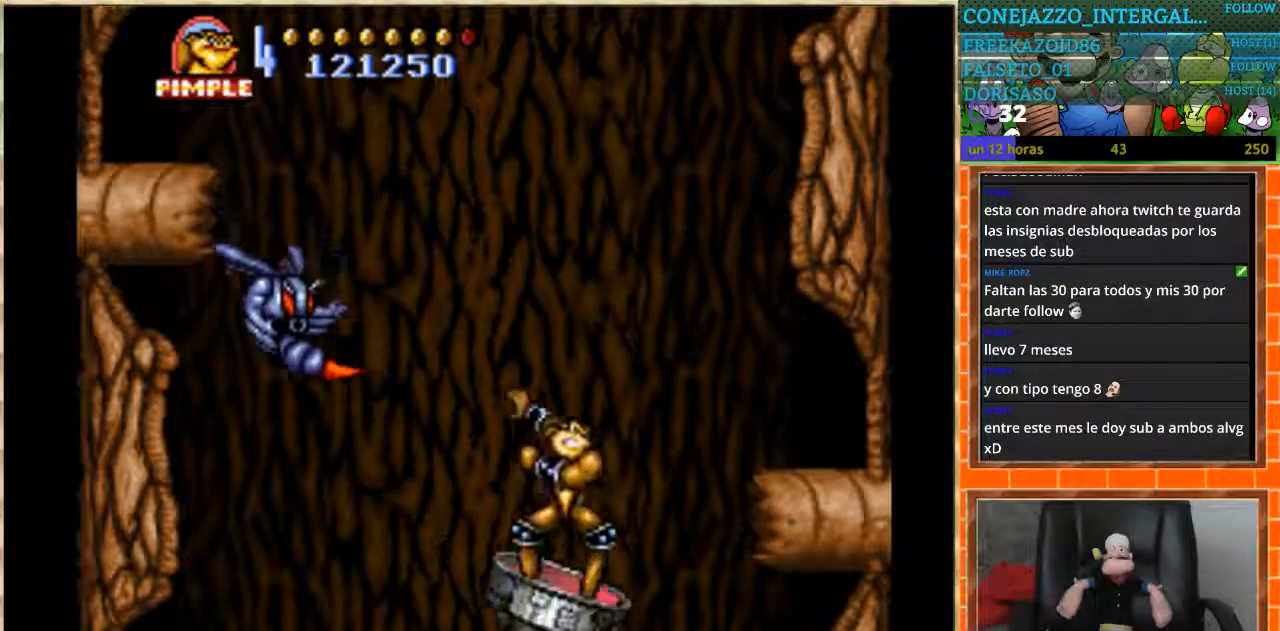
{"buttons": [], "events": [[334, "DPAD_RIGHT", "up"]]}
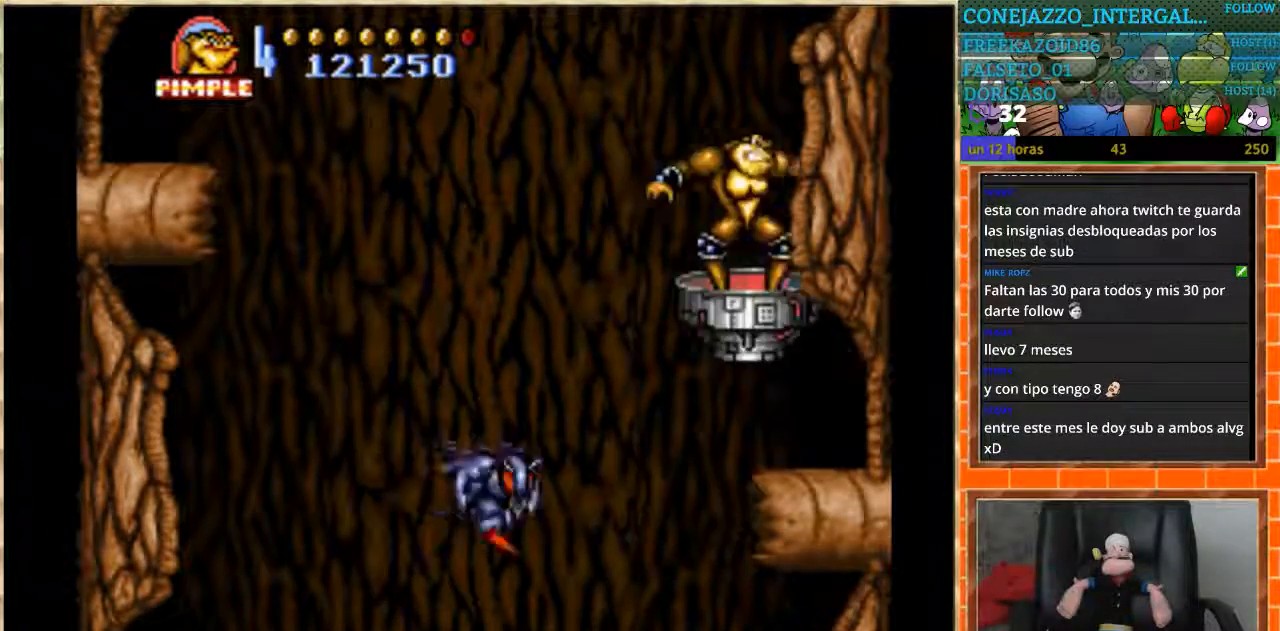
{"buttons": ["DPAD_DOWN"], "events": [[34, "DPAD_LEFT", "down"], [368, "DPAD_DOWN", "down"], [434, "DPAD_LEFT", "up"]]}
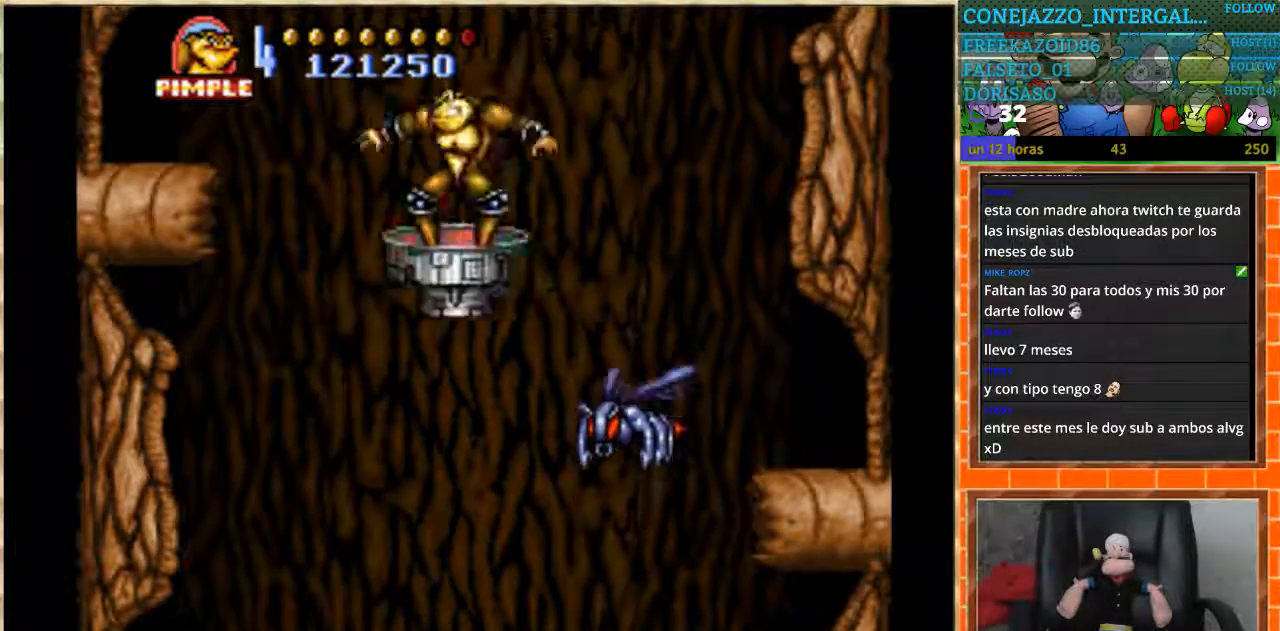
{"buttons": ["DPAD_RIGHT"], "events": [[367, "DPAD_RIGHT", "down"], [467, "DPAD_DOWN", "up"]]}
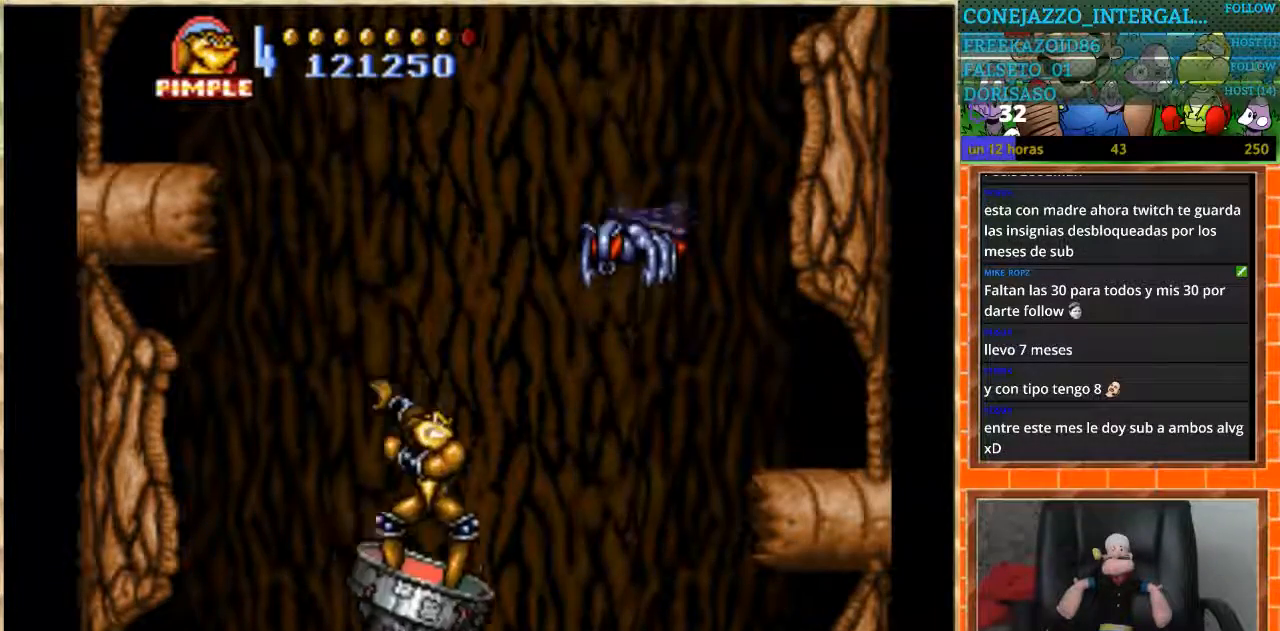
{"buttons": ["DPAD_LEFT"], "events": [[167, "DPAD_RIGHT", "up"], [201, "DPAD_DOWN", "down"], [201, "DPAD_LEFT", "down"], [234, "DPAD_DOWN", "up"]]}
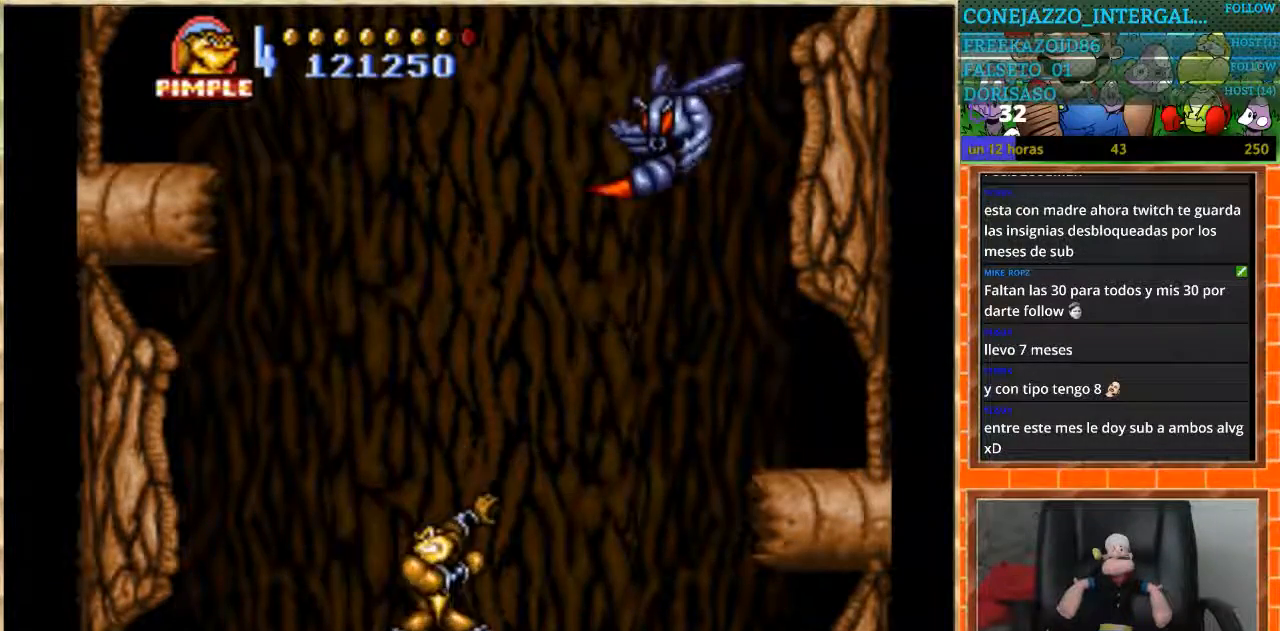
{"buttons": [], "events": [[133, "DPAD_DOWN", "down"], [133, "DPAD_LEFT", "up"], [234, "DPAD_DOWN", "up"]]}
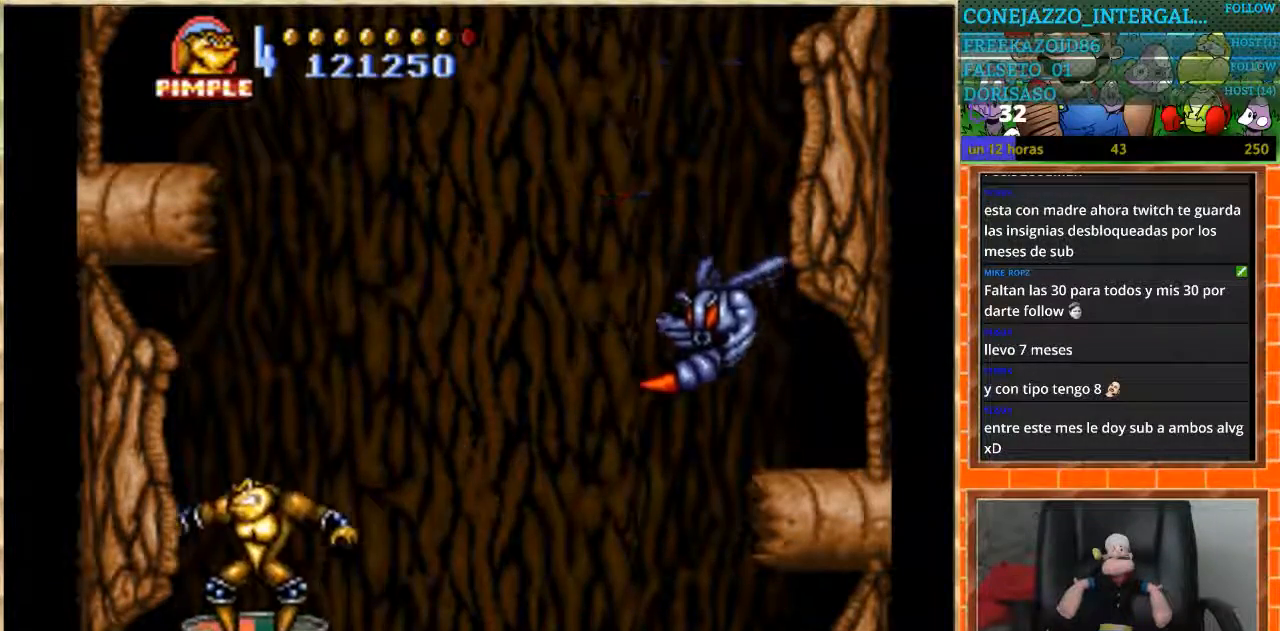
{"buttons": ["DPAD_RIGHT"], "events": [[401, "DPAD_RIGHT", "down"]]}
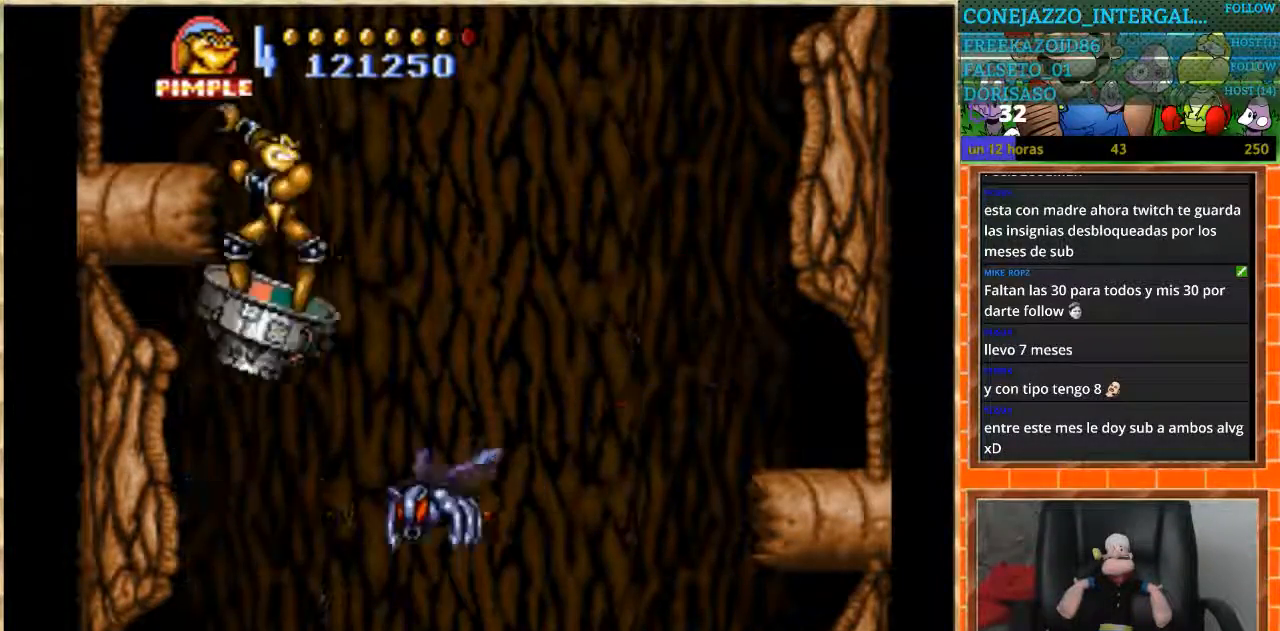
{"buttons": ["DPAD_DOWN", "DPAD_RIGHT"], "events": [[133, "DPAD_DOWN", "down"]]}
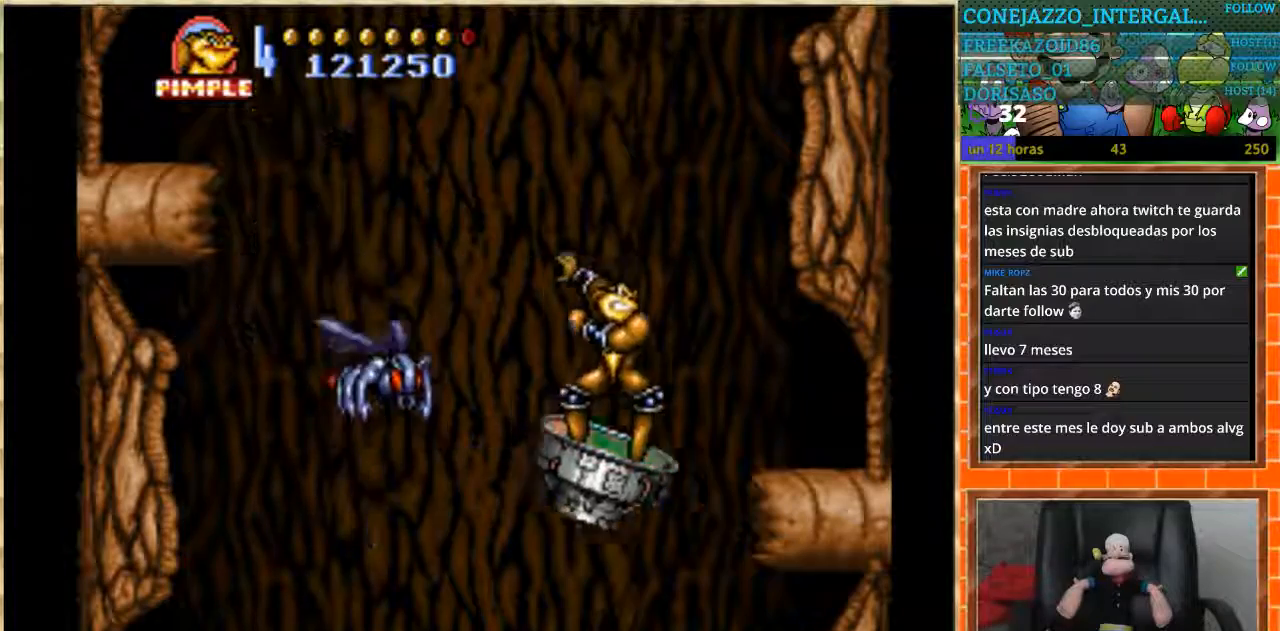
{"buttons": ["DPAD_LEFT"], "events": [[67, "DPAD_RIGHT", "up"], [167, "DPAD_LEFT", "down"], [201, "DPAD_DOWN", "up"]]}
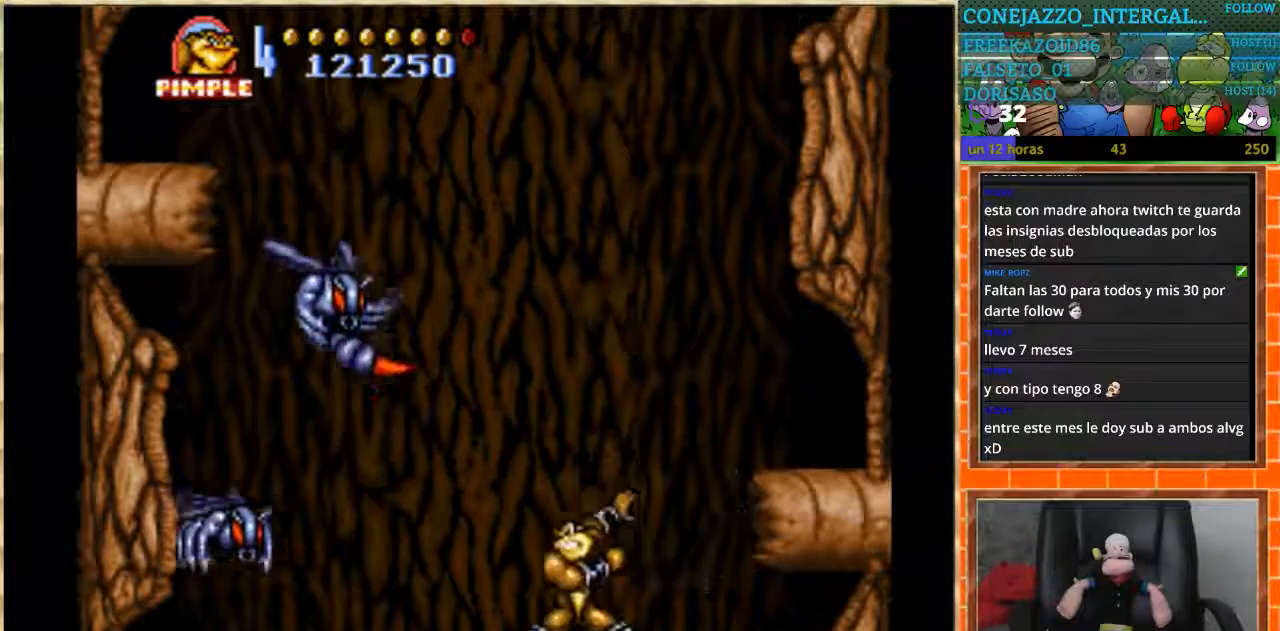
{"buttons": [], "events": [[67, "B", "down"], [200, "B", "up"], [234, "DPAD_LEFT", "up"]]}
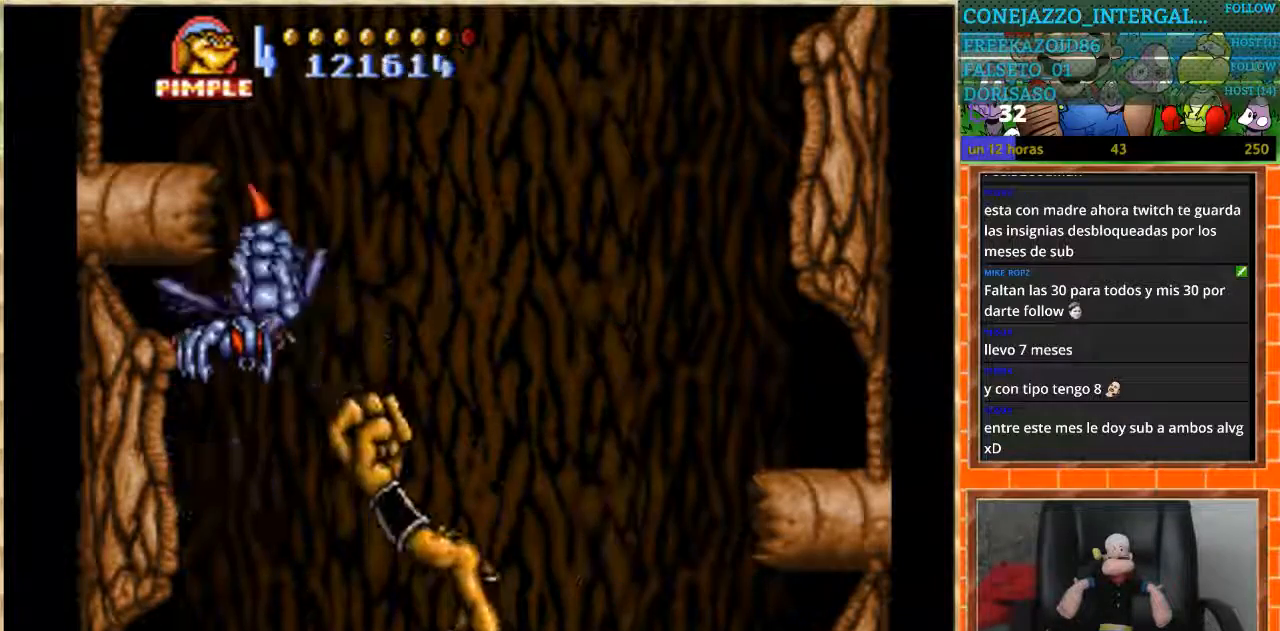
{"buttons": [], "events": []}
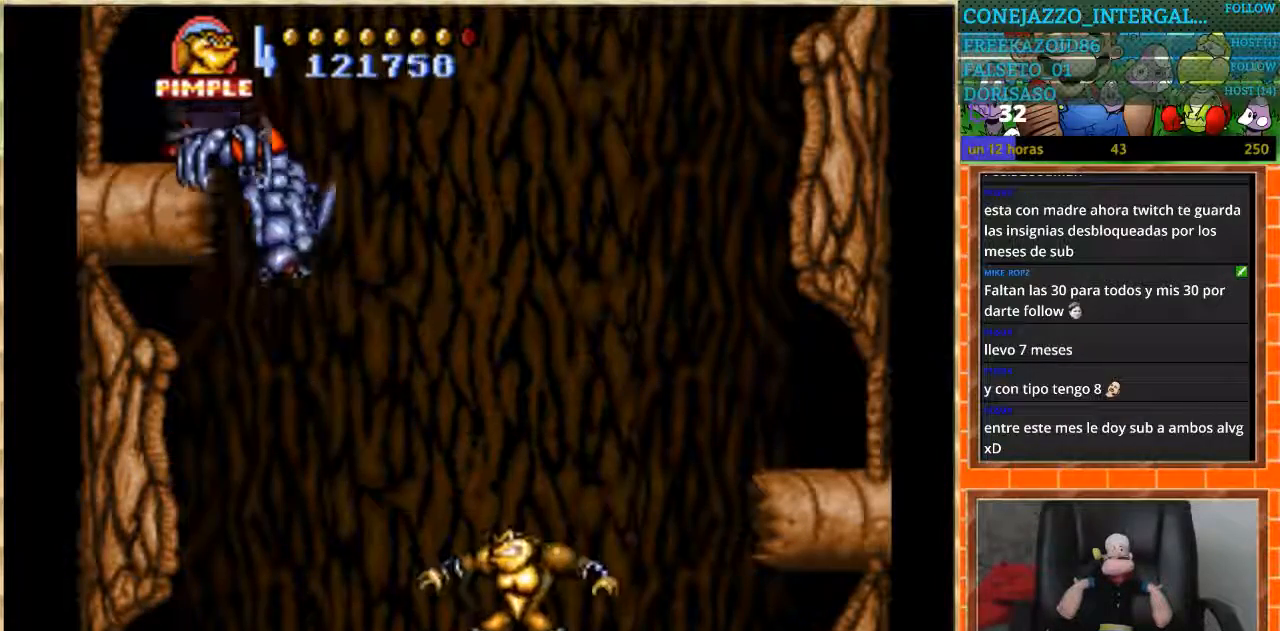
{"buttons": [], "events": [[267, "B", "down"], [334, "B", "up"]]}
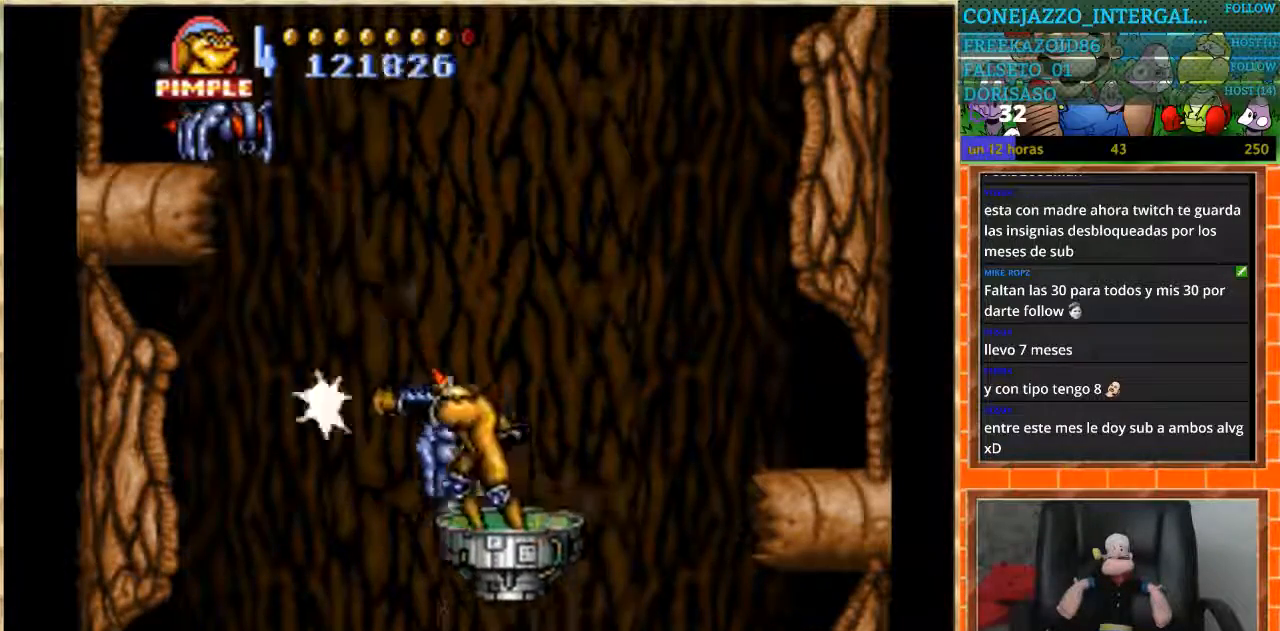
{"buttons": [], "events": []}
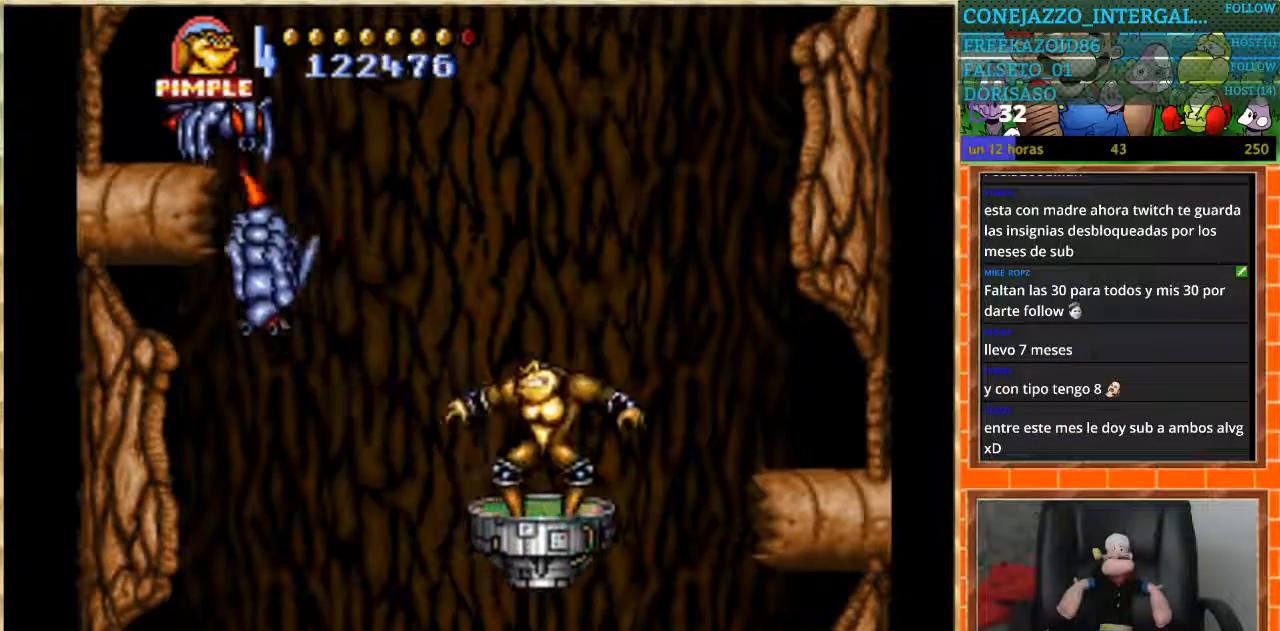
{"buttons": [], "events": [[167, "DPAD_LEFT", "down"], [300, "DPAD_LEFT", "up"], [334, "B", "down"], [467, "B", "up"]]}
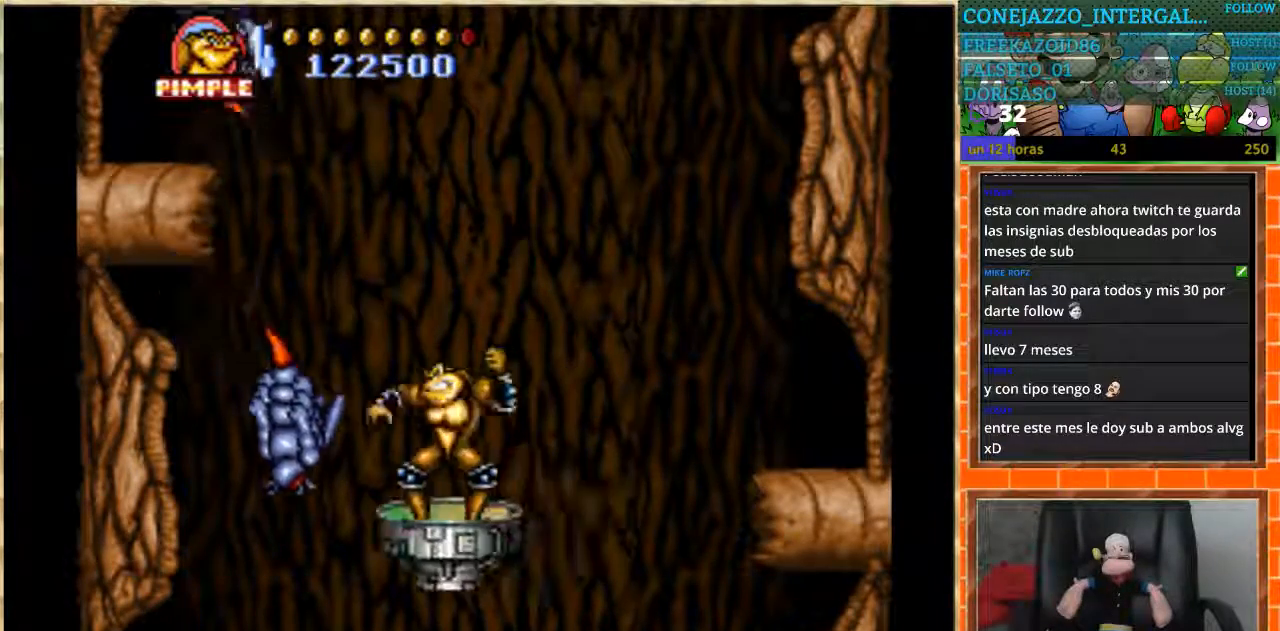
{"buttons": [], "events": []}
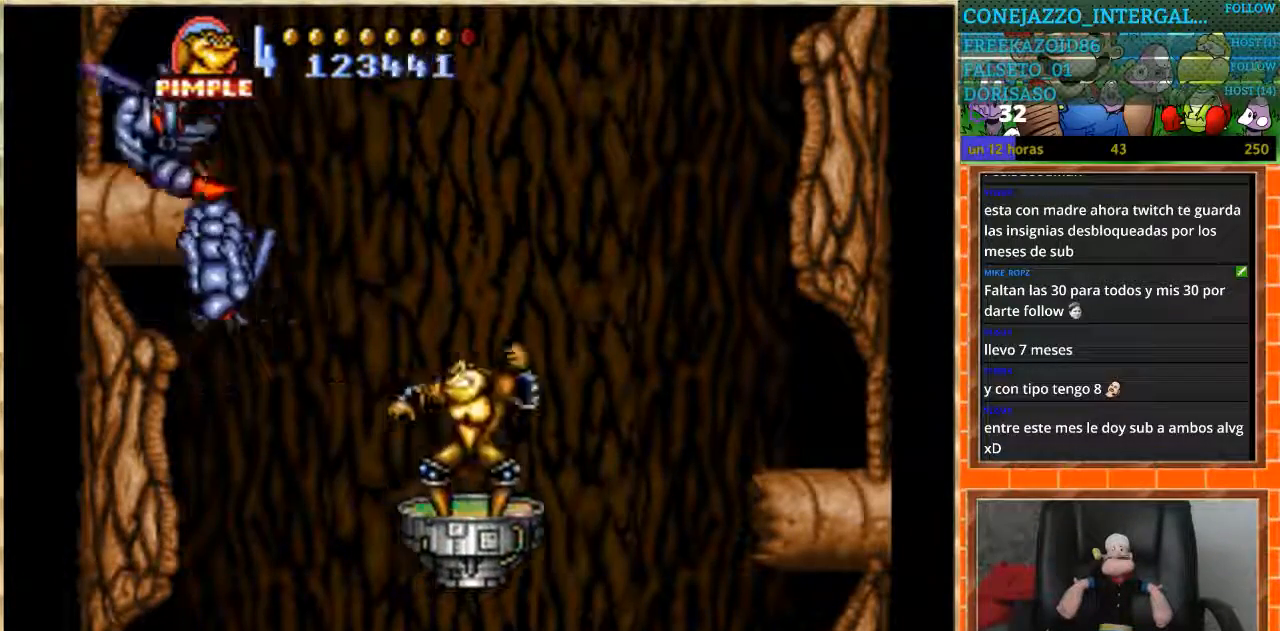
{"buttons": [], "events": [[267, "B", "down"], [400, "B", "up"]]}
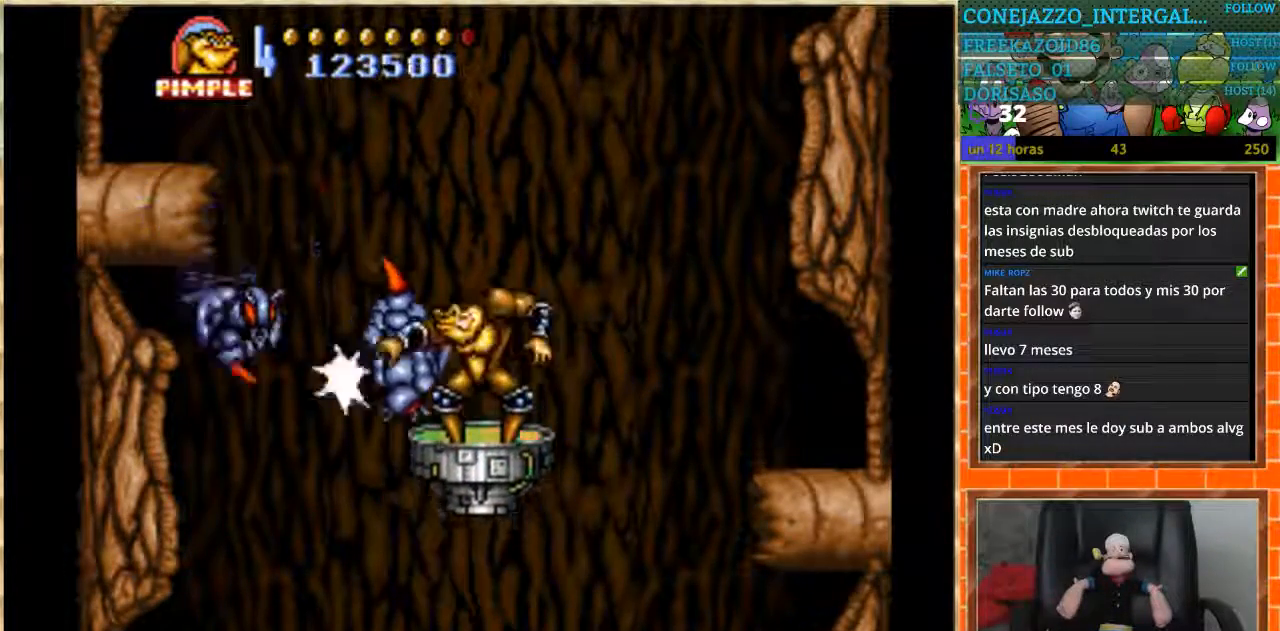
{"buttons": [], "events": []}
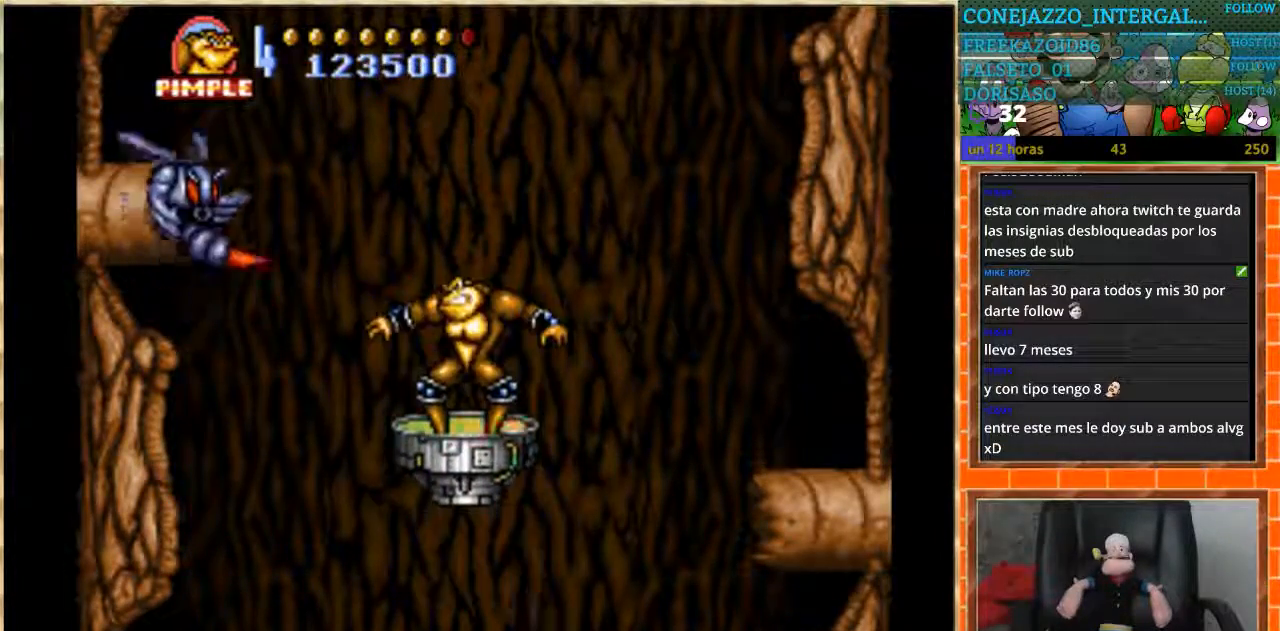
{"buttons": ["DPAD_LEFT"], "events": [[367, "DPAD_LEFT", "down"]]}
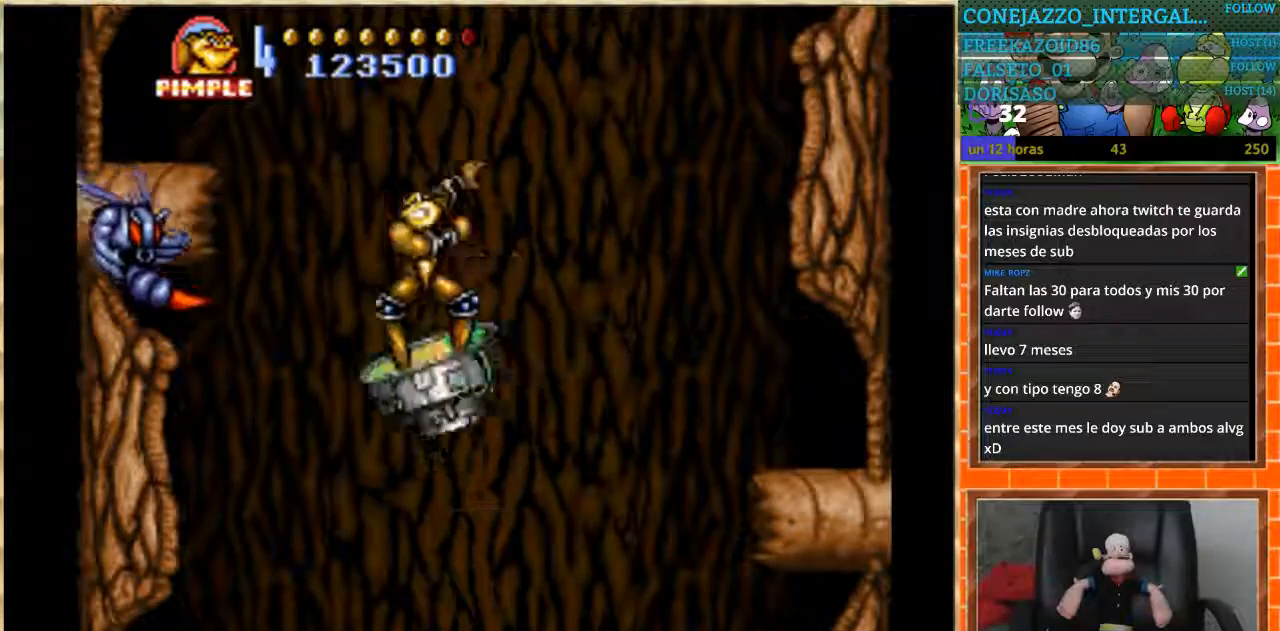
{"buttons": [], "events": [[34, "DPAD_DOWN", "down"], [67, "B", "down"], [67, "DPAD_LEFT", "up"], [234, "B", "up"], [301, "DPAD_DOWN", "up"]]}
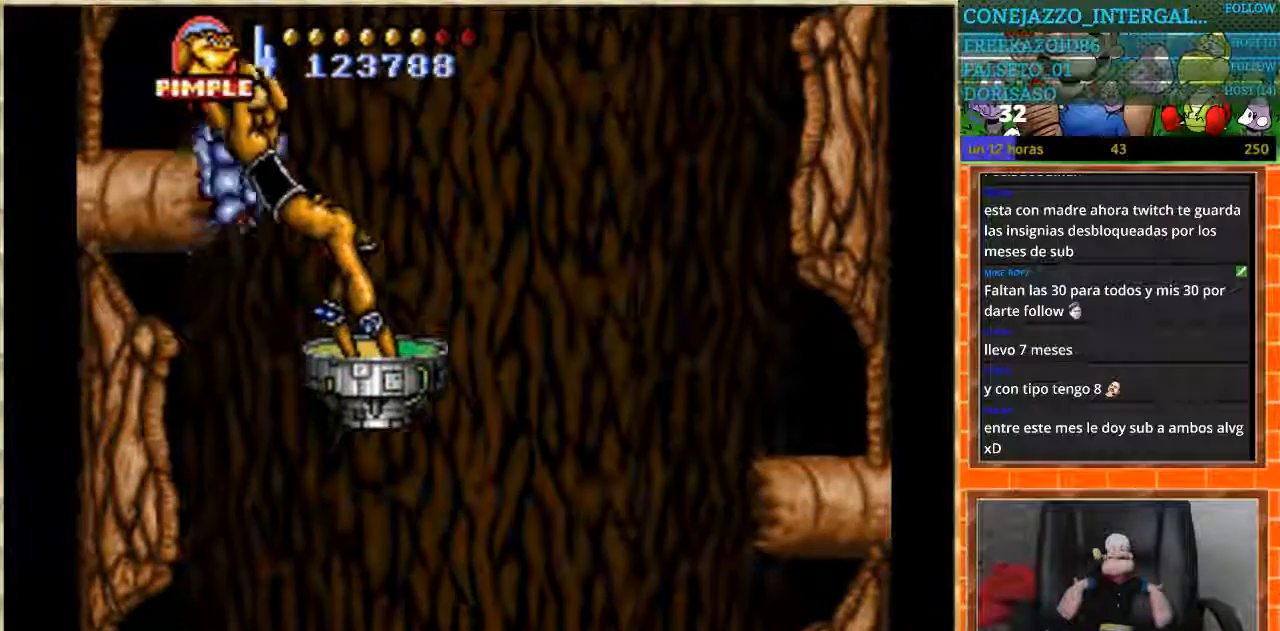
{"buttons": [], "events": [[167, "B", "down"], [267, "B", "up"]]}
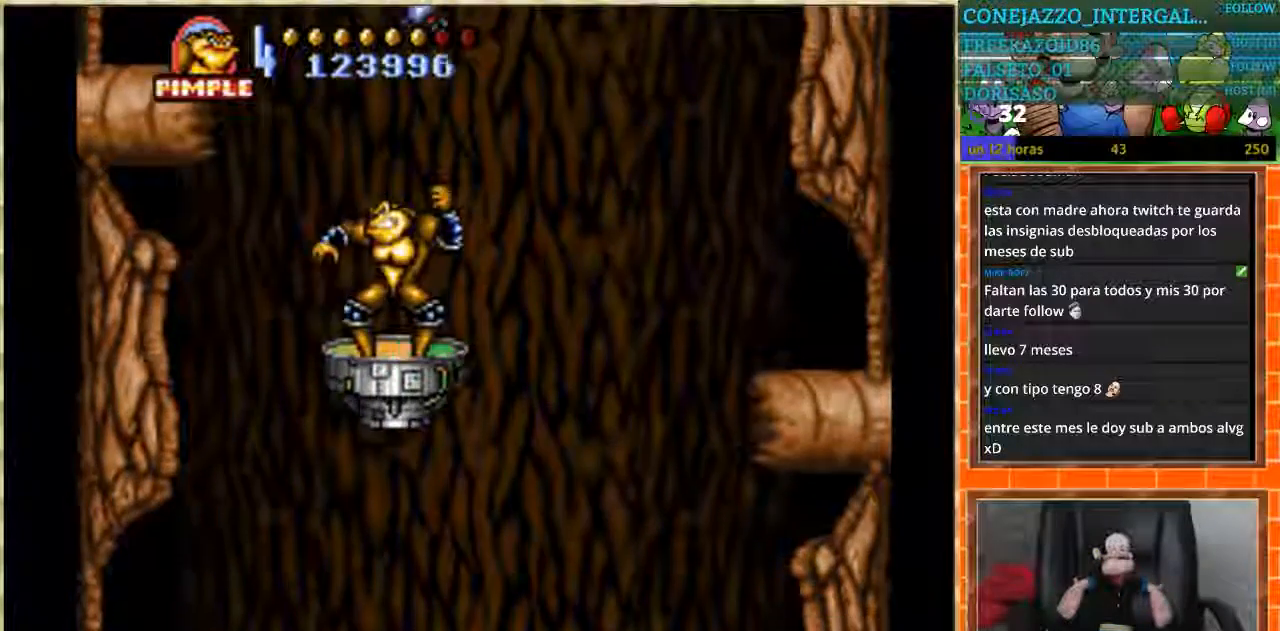
{"buttons": ["B"], "events": [[267, "DPAD_RIGHT", "down"], [401, "B", "down"], [401, "DPAD_RIGHT", "up"]]}
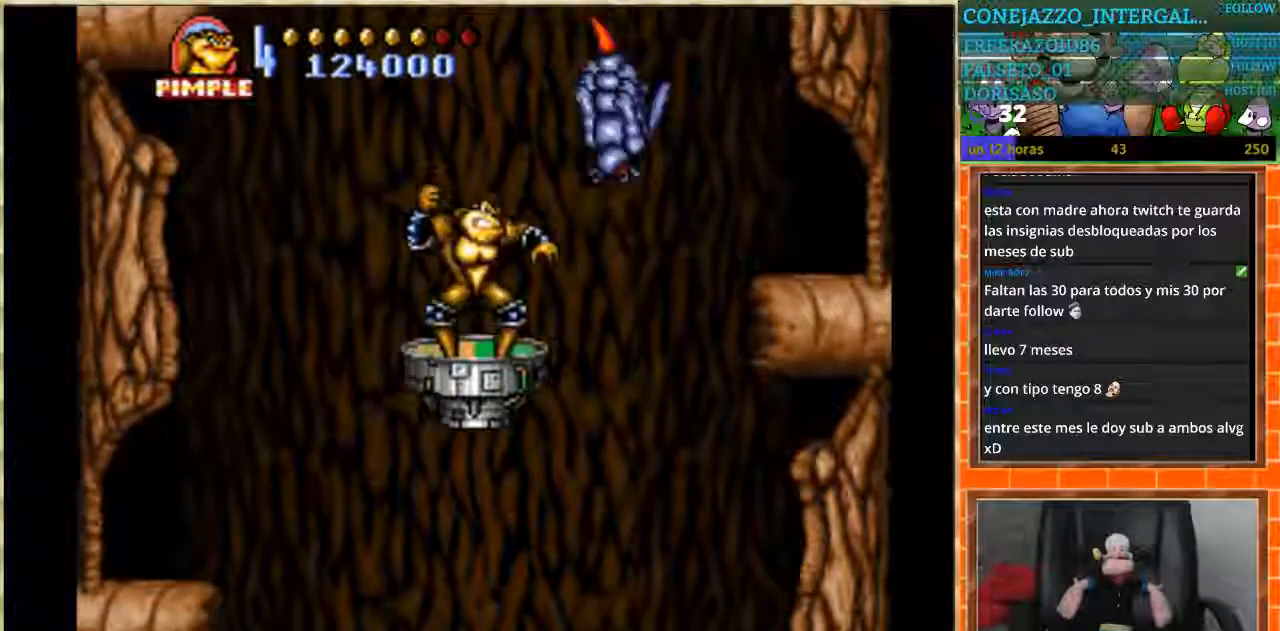
{"buttons": [], "events": [[67, "B", "up"]]}